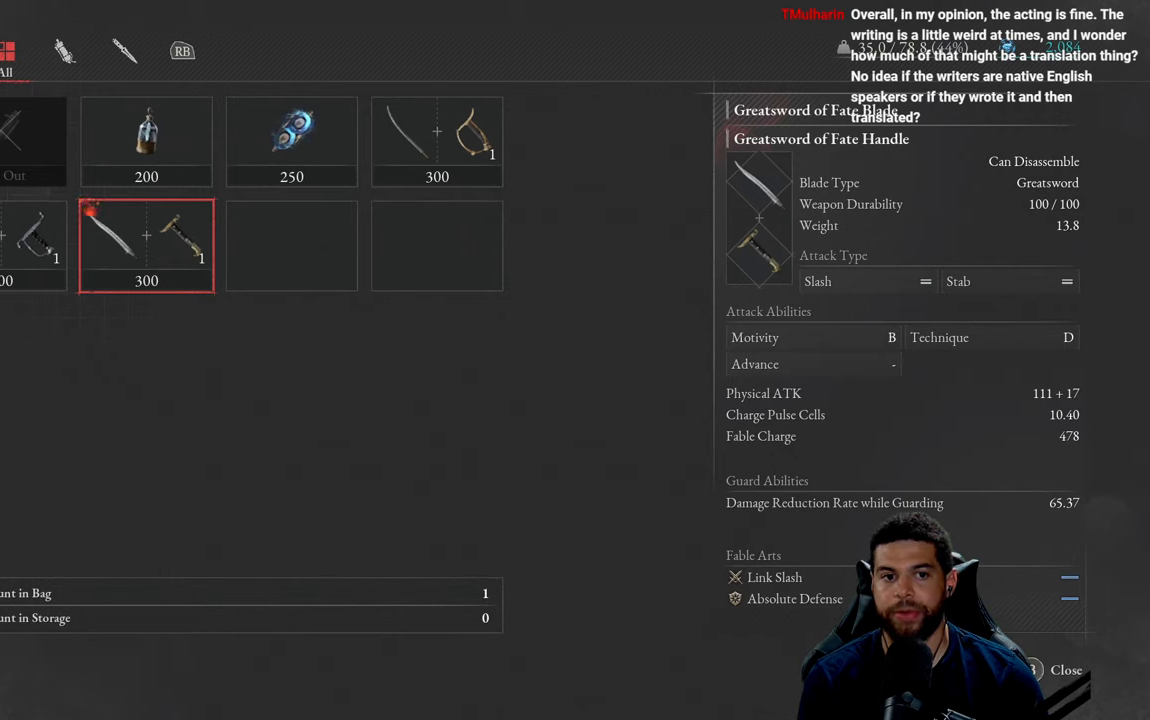
Gameplay with a controller (Xbox layout); each line is a JSON object with the inputs held at the frame after it. "events" lists button and stick changes between this image and that frame as [ms after this image, input, new state], when the widget could be followed in between.
{"buttons": [], "left_stick": "center", "right_stick": "center", "events": [[150, "DPAD_UP", "down"], [266, "DPAD_UP", "up"]]}
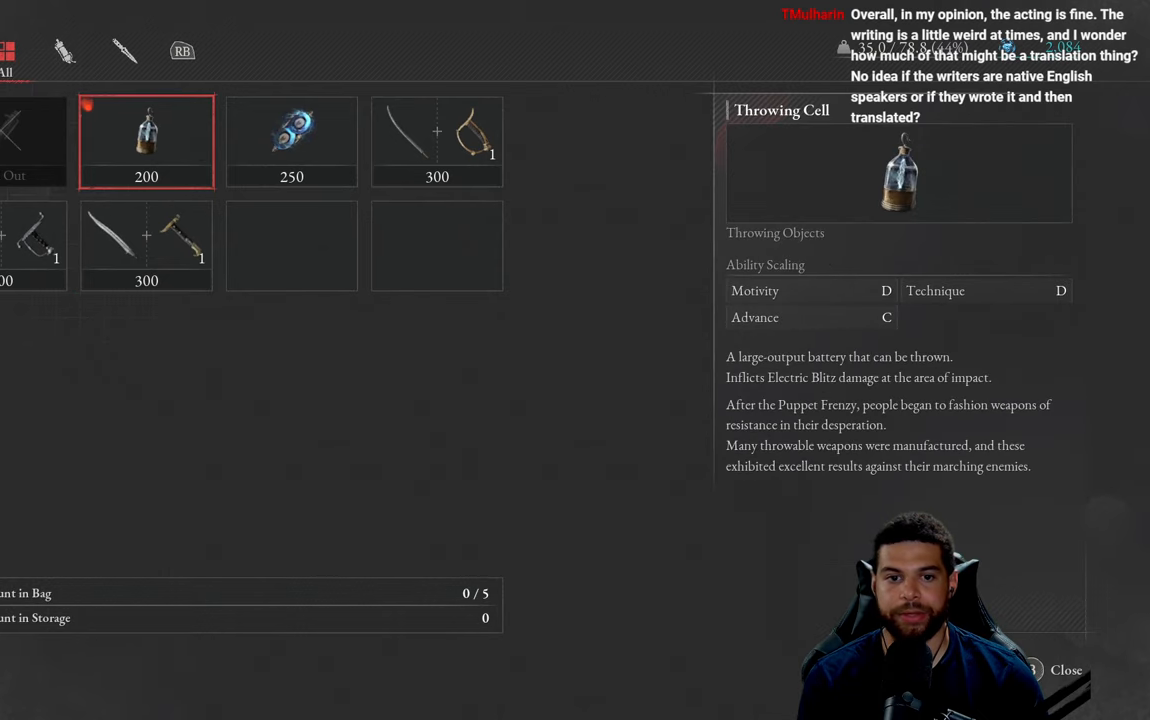
{"buttons": [], "left_stick": "center", "right_stick": "center", "events": []}
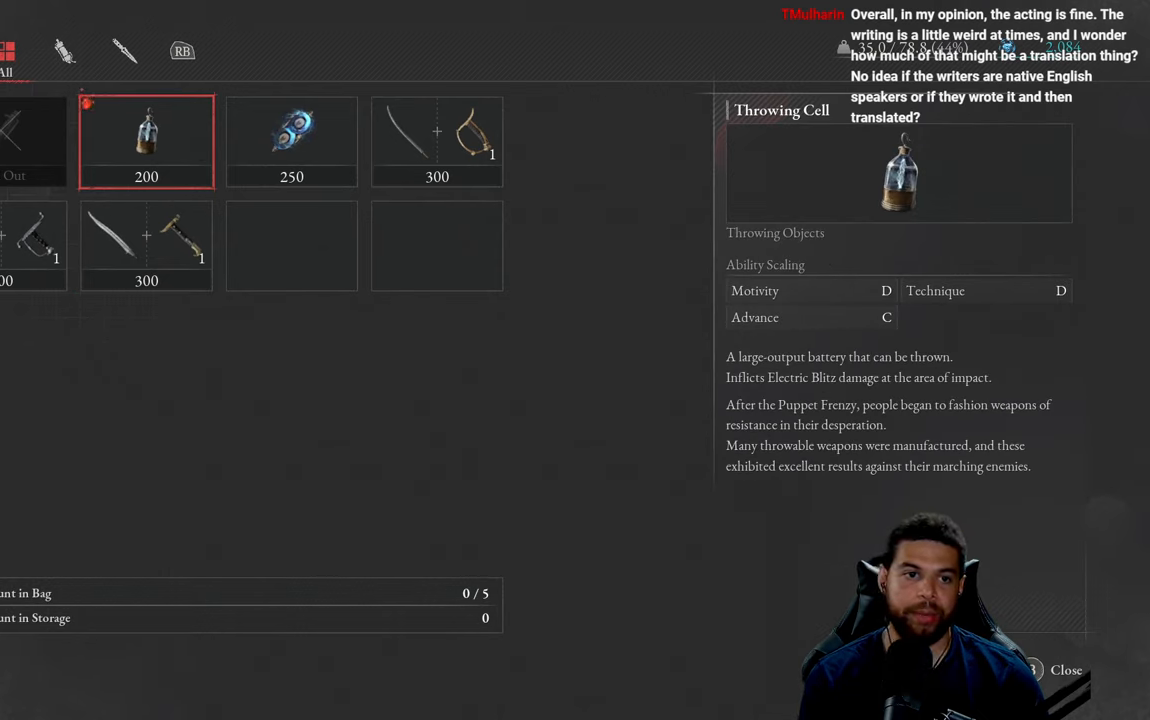
{"buttons": ["DPAD_RIGHT"], "left_stick": "center", "right_stick": "center", "events": [[450, "DPAD_RIGHT", "down"]]}
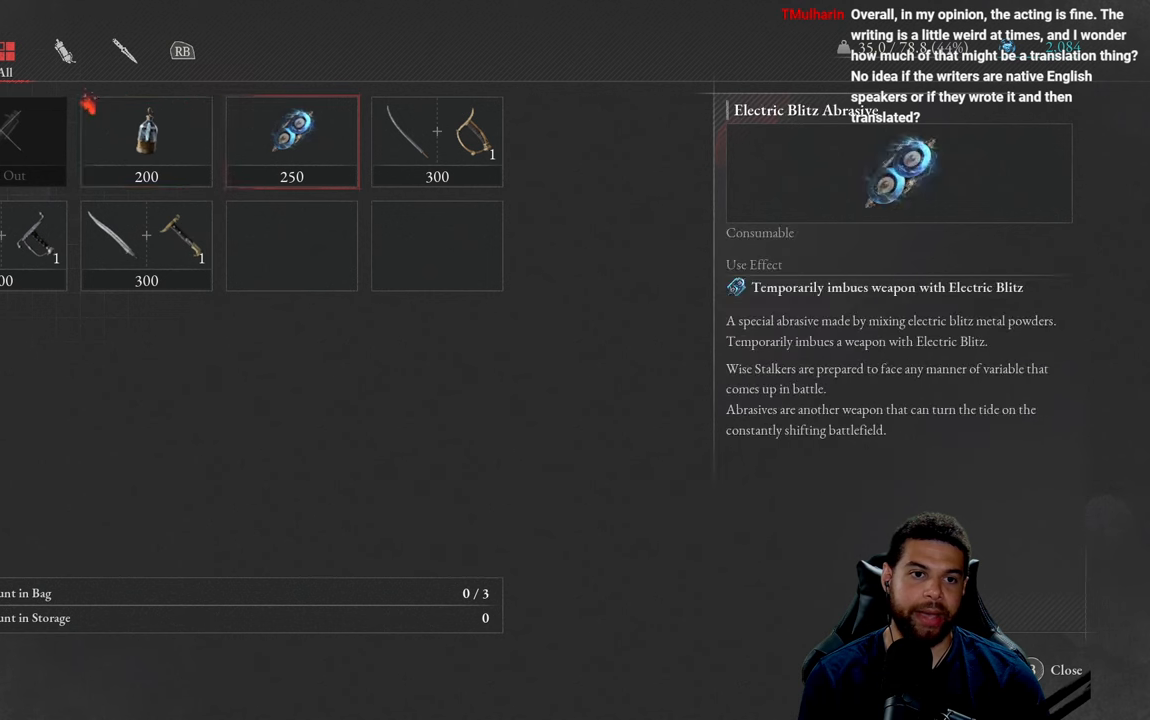
{"buttons": [], "left_stick": "center", "right_stick": "center", "events": [[50, "DPAD_RIGHT", "up"], [267, "R1", "down"], [367, "R1", "up"]]}
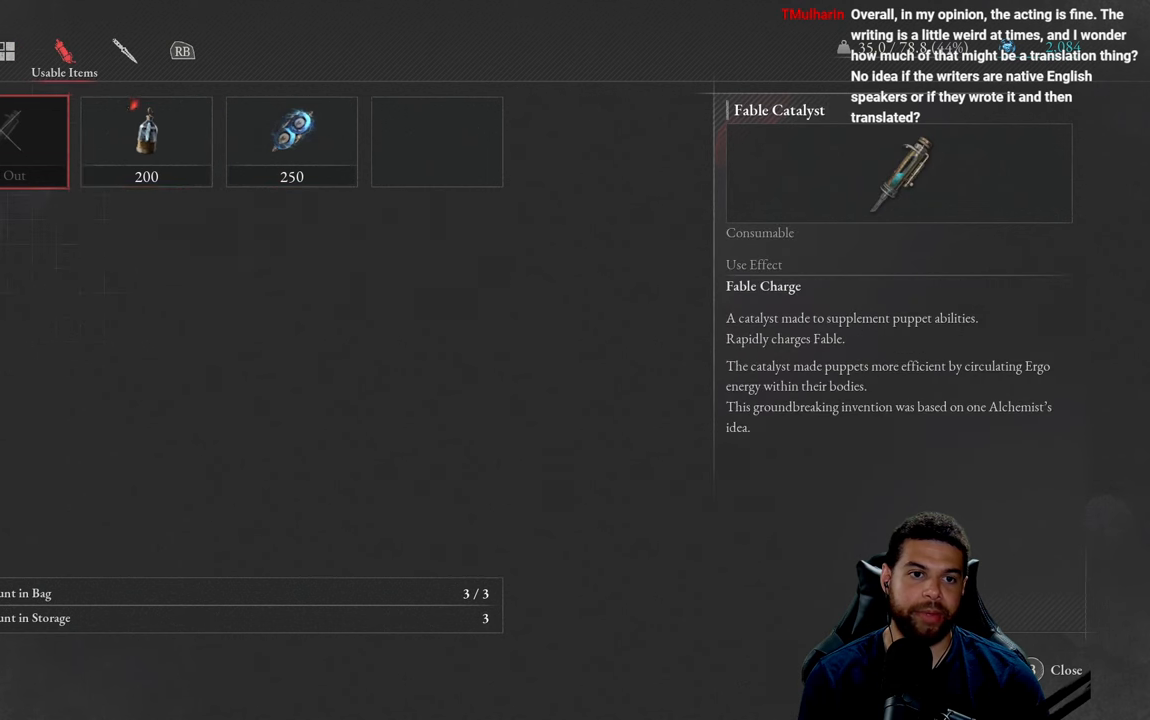
{"buttons": [], "left_stick": "center", "right_stick": "center", "events": [[300, "R1", "down"], [450, "R1", "up"]]}
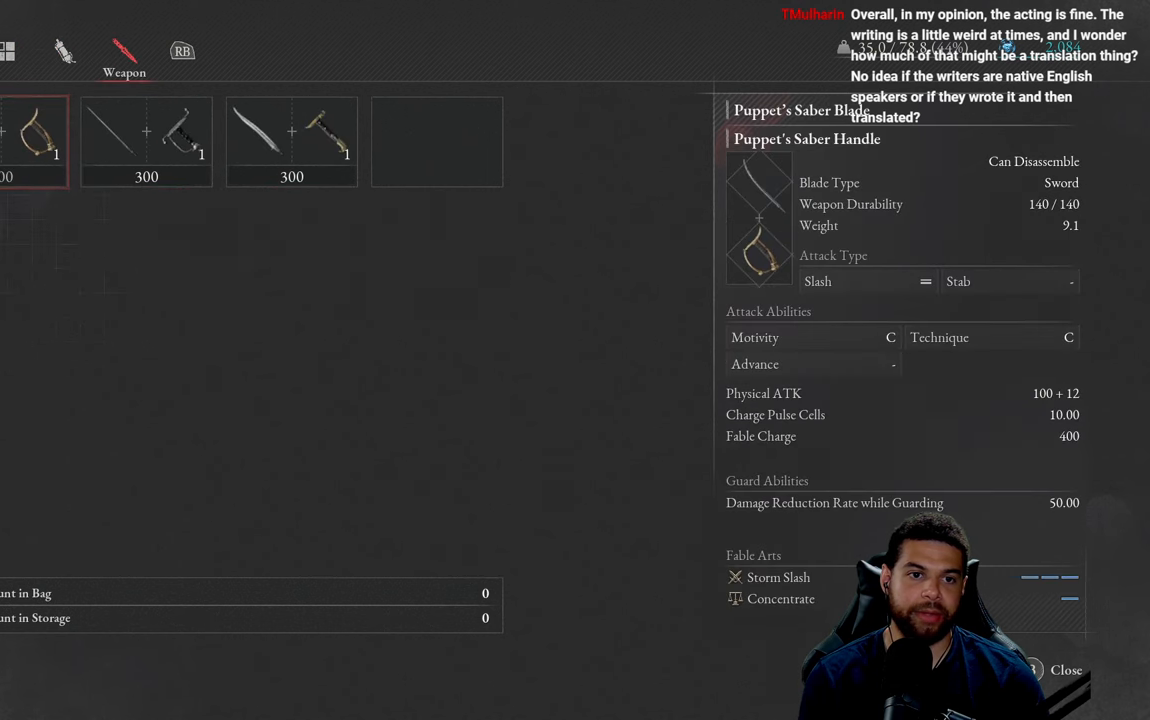
{"buttons": ["L1"], "left_stick": "center", "right_stick": "center", "events": [[467, "L1", "down"]]}
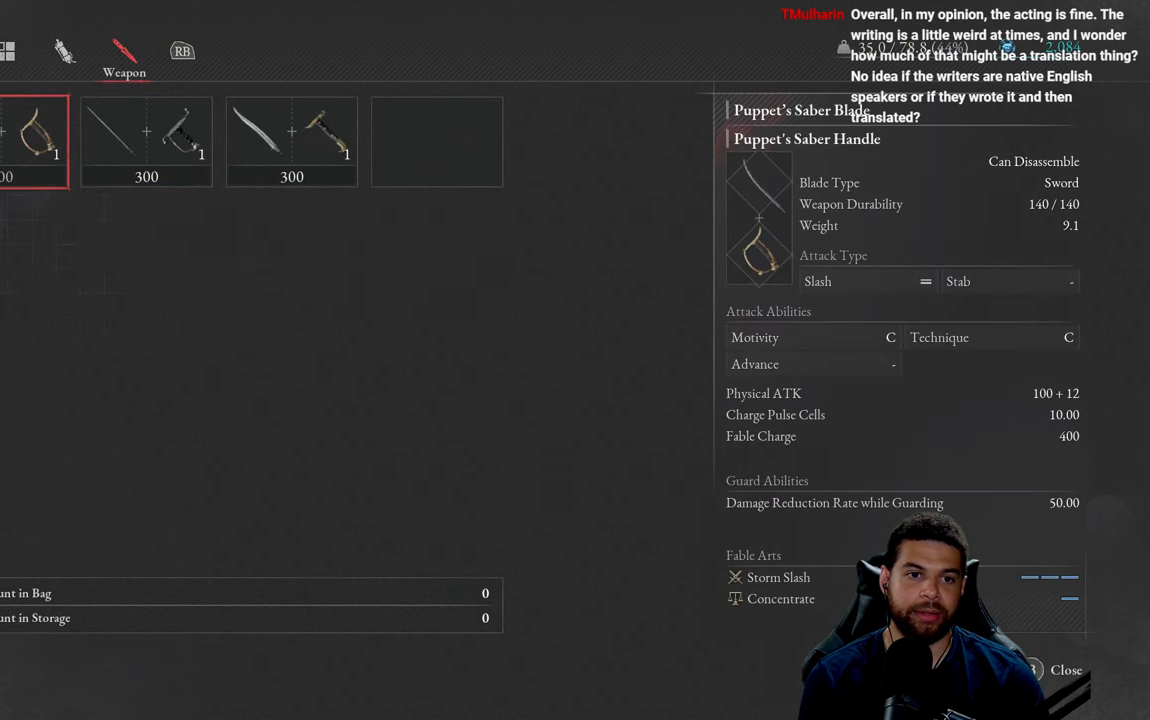
{"buttons": [], "left_stick": "center", "right_stick": "center", "events": [[100, "L1", "up"]]}
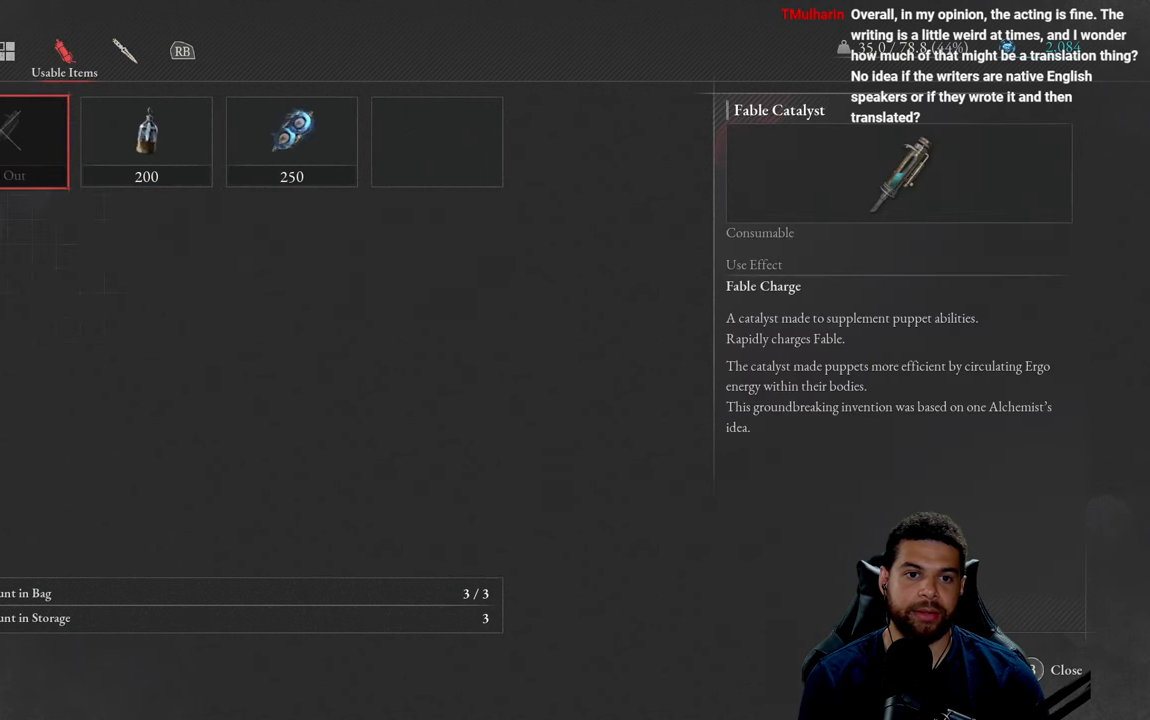
{"buttons": [], "left_stick": "center", "right_stick": "center", "events": []}
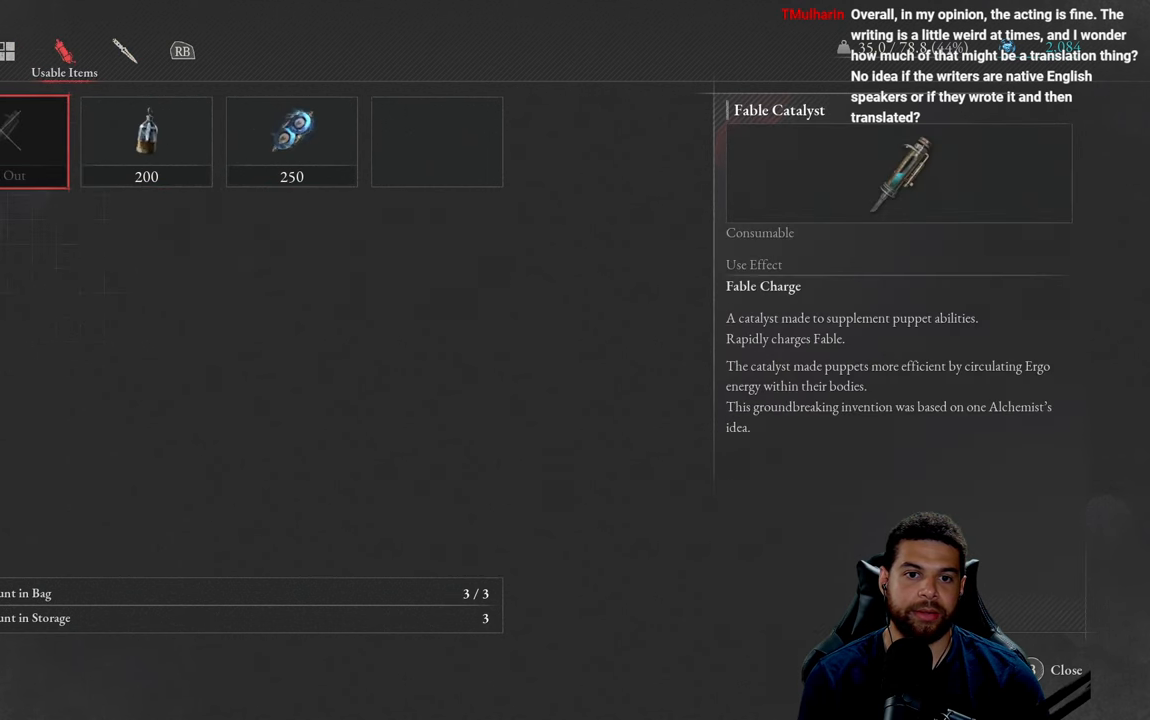
{"buttons": ["L1"], "left_stick": "center", "right_stick": "center", "events": [[350, "L1", "down"]]}
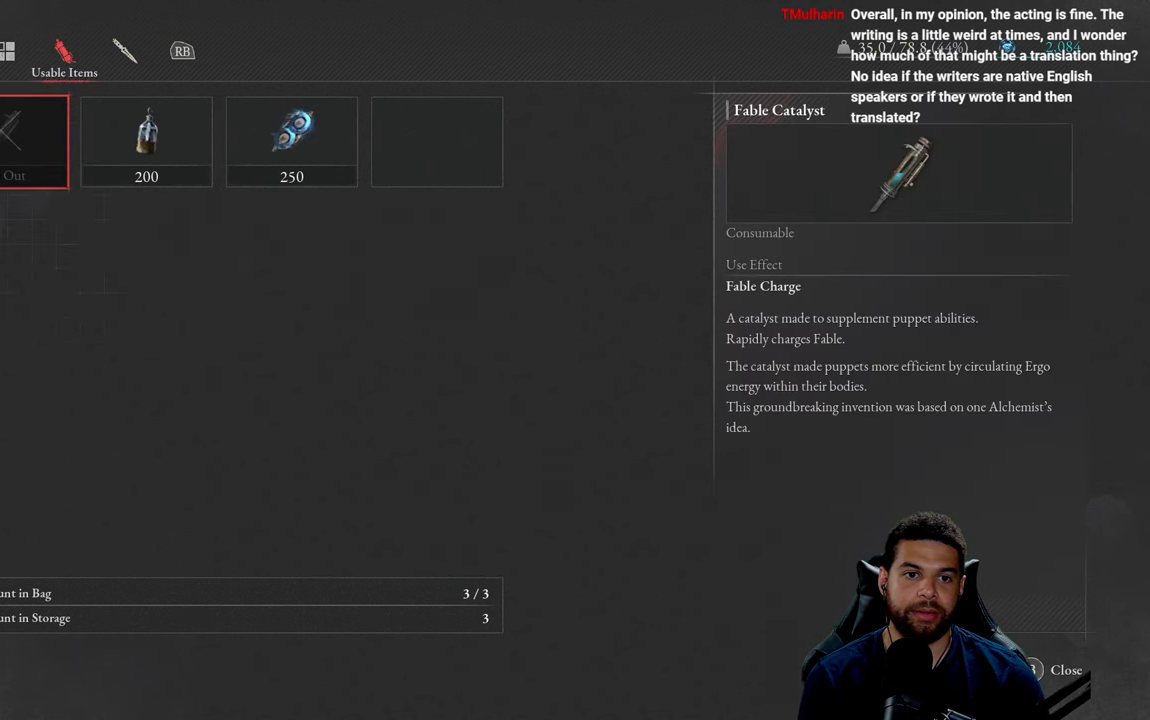
{"buttons": ["DPAD_RIGHT"], "left_stick": "center", "right_stick": "center", "events": [[17, "L1", "up"], [433, "DPAD_RIGHT", "down"]]}
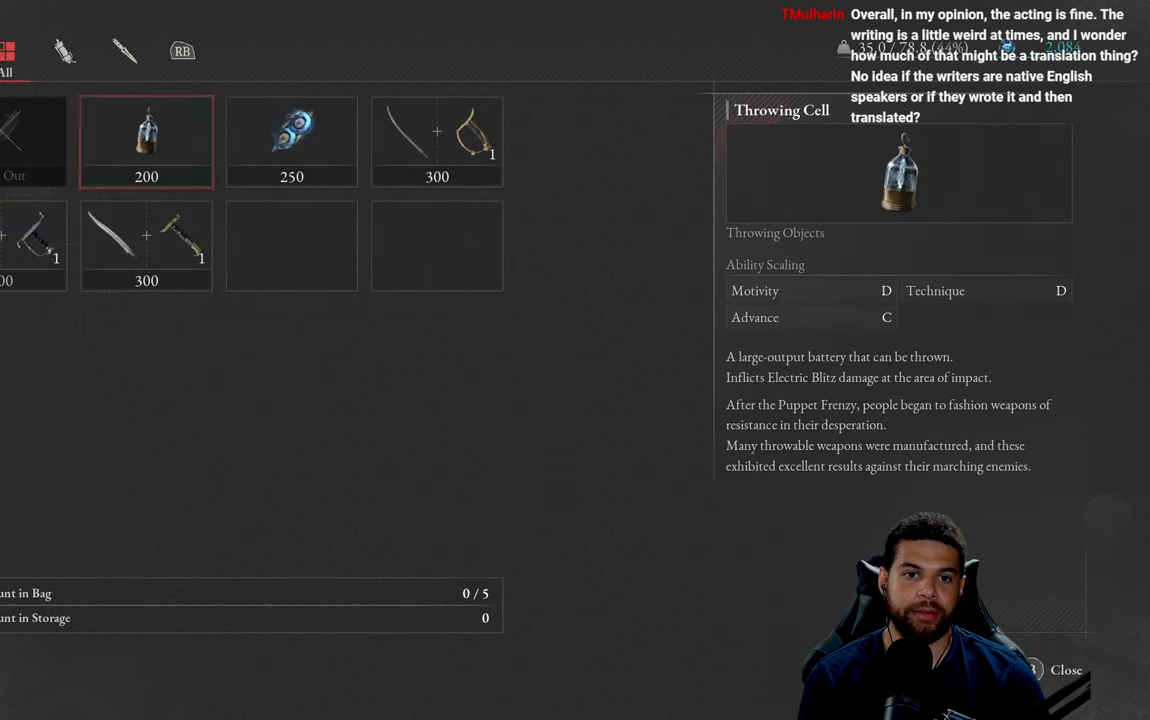
{"buttons": [], "left_stick": "center", "right_stick": "center", "events": [[100, "DPAD_RIGHT", "up"]]}
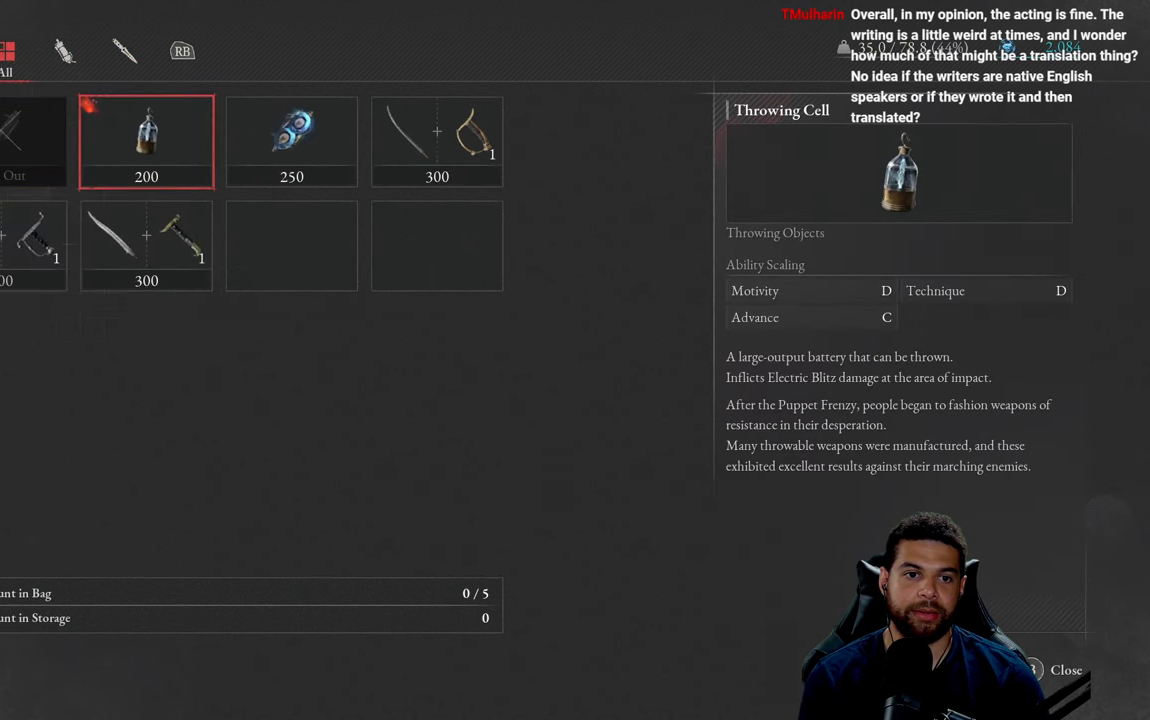
{"buttons": [], "left_stick": "center", "right_stick": "center", "events": [[17, "A", "down"], [117, "A", "up"]]}
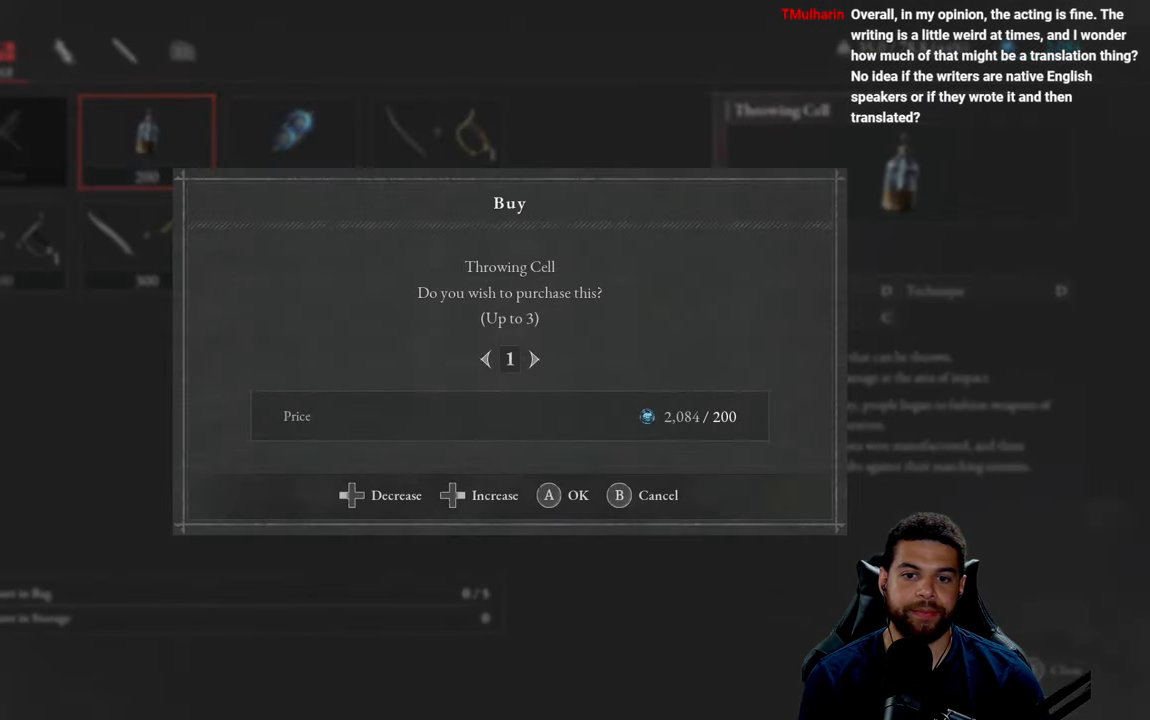
{"buttons": ["DPAD_RIGHT"], "left_stick": "center", "right_stick": "center", "events": [[467, "DPAD_RIGHT", "down"]]}
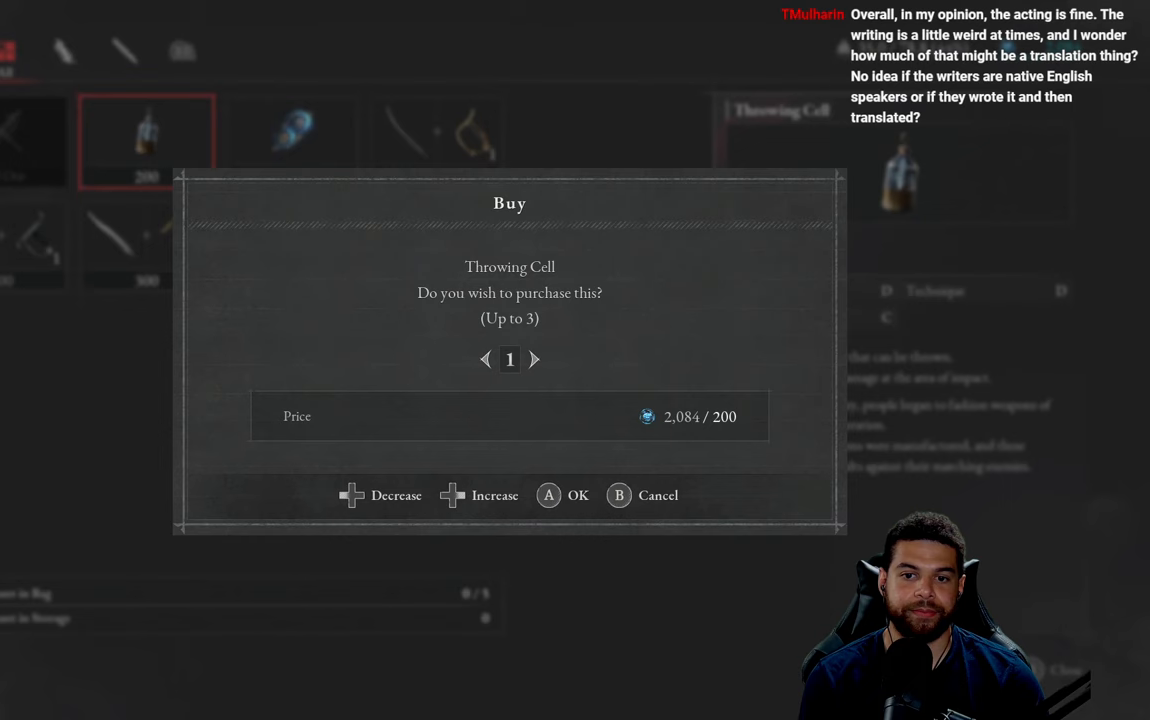
{"buttons": [], "left_stick": "center", "right_stick": "center", "events": [[117, "DPAD_RIGHT", "up"], [217, "DPAD_RIGHT", "down"], [350, "DPAD_RIGHT", "up"]]}
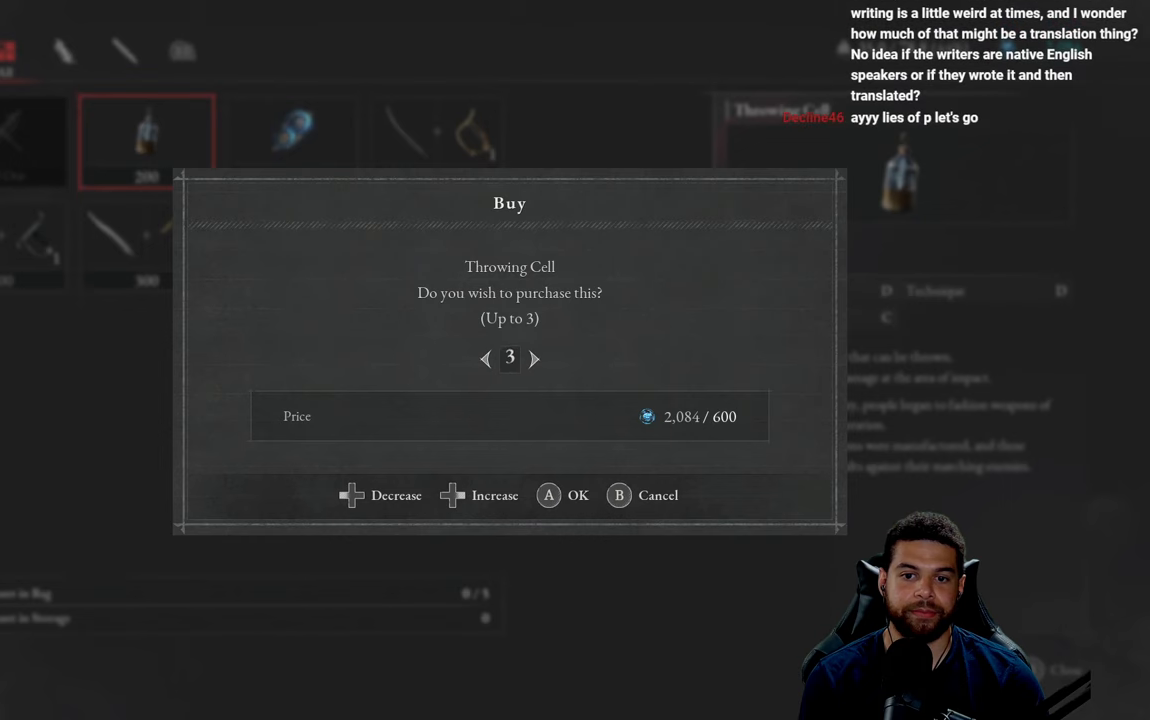
{"buttons": [], "left_stick": "center", "right_stick": "center", "events": [[150, "DPAD_RIGHT", "down"], [234, "DPAD_RIGHT", "up"]]}
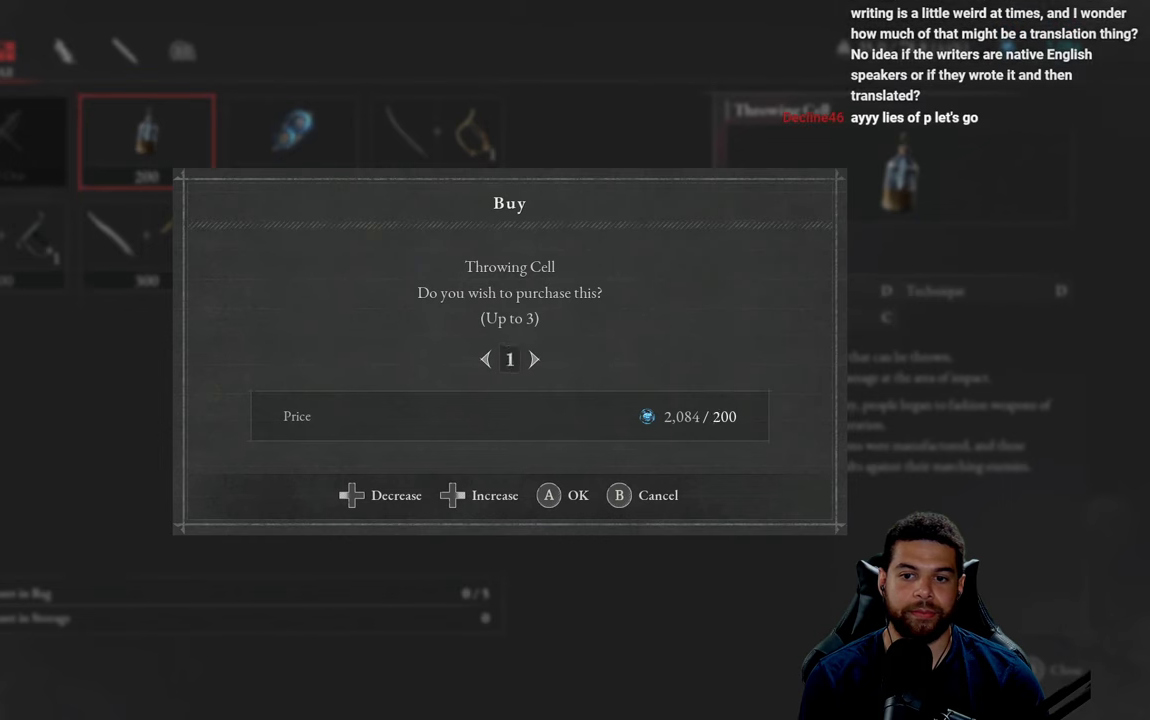
{"buttons": [], "left_stick": "center", "right_stick": "center", "events": [[17, "DPAD_LEFT", "down"], [84, "DPAD_LEFT", "up"], [167, "DPAD_LEFT", "down"], [267, "DPAD_LEFT", "up"], [350, "DPAD_LEFT", "down"], [434, "DPAD_LEFT", "up"]]}
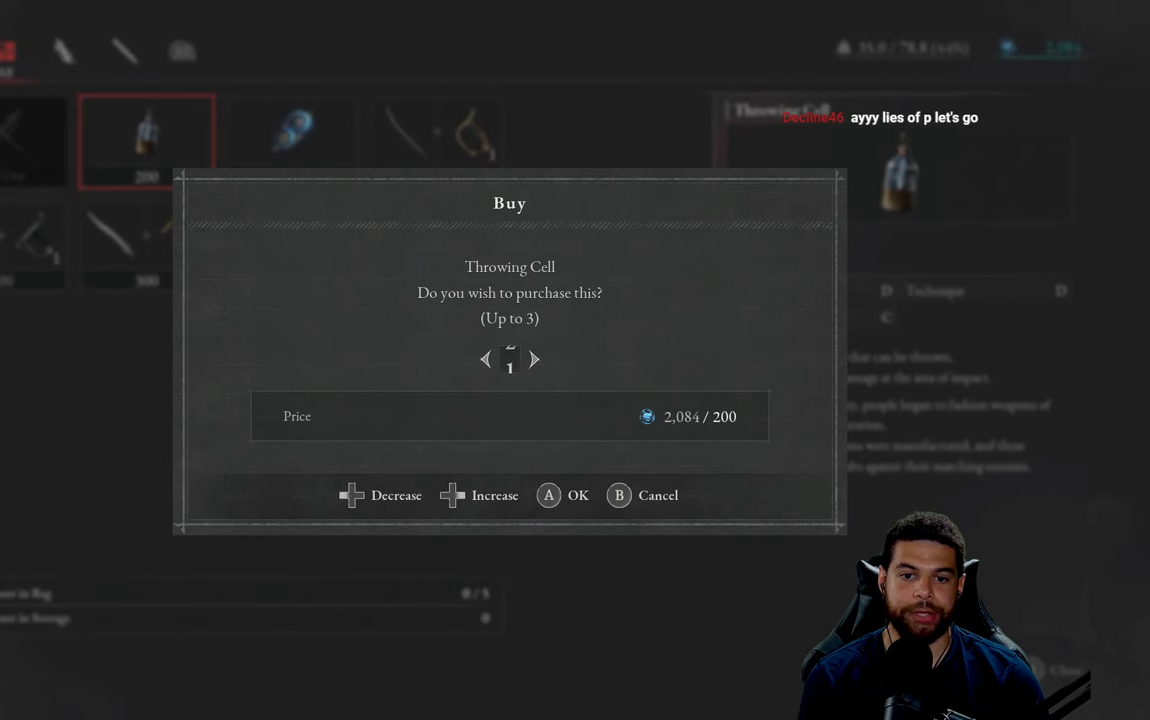
{"buttons": [], "left_stick": "center", "right_stick": "center", "events": [[284, "B", "down"], [384, "B", "up"]]}
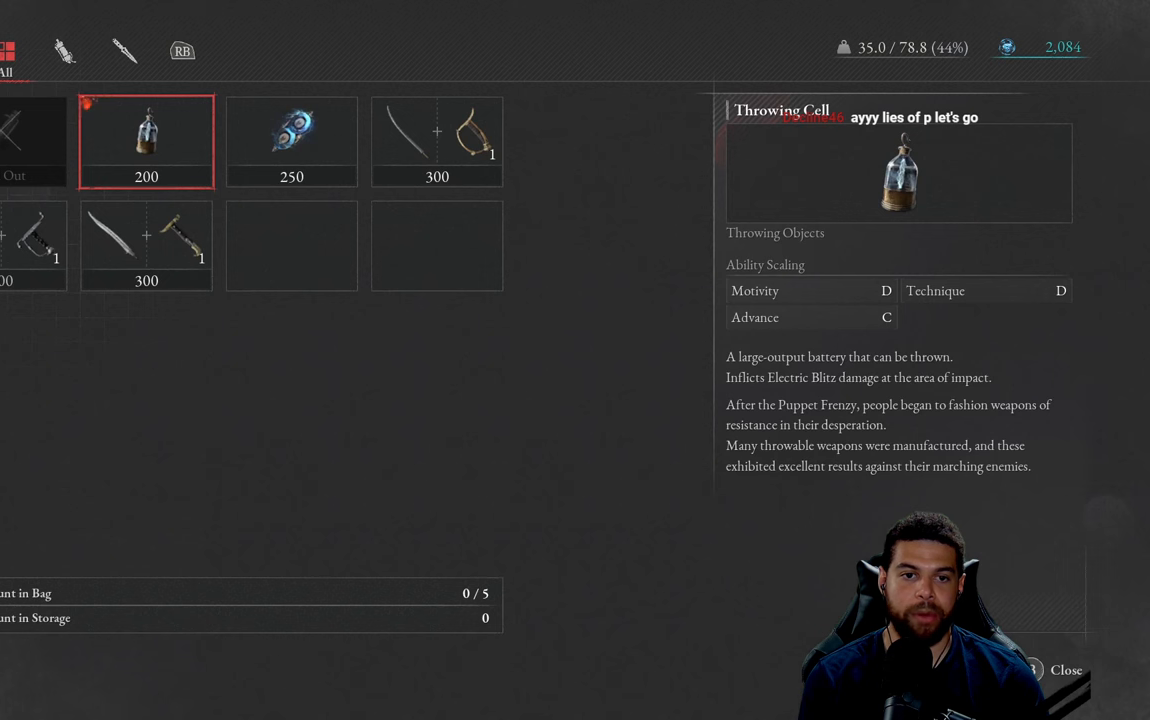
{"buttons": ["A"], "left_stick": "center", "right_stick": "center", "events": [[167, "DPAD_RIGHT", "down"], [317, "DPAD_RIGHT", "up"], [434, "A", "down"]]}